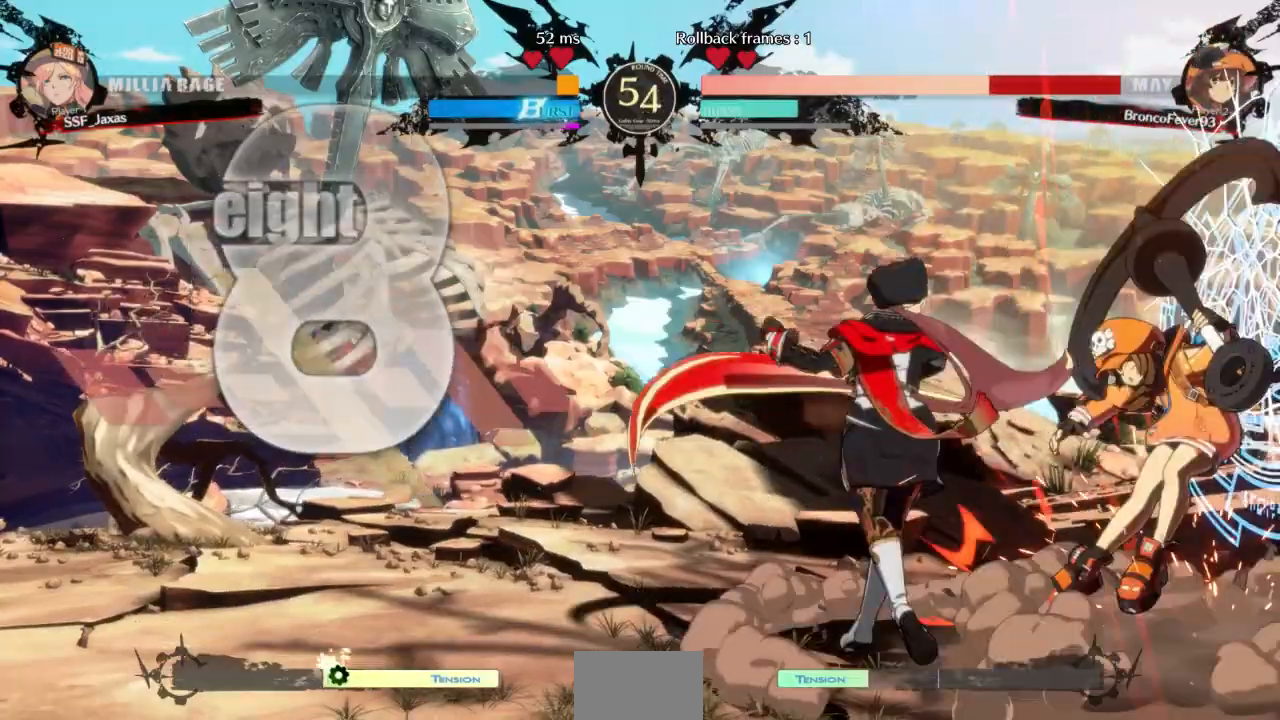
Gameplay with a controller (arcade stick); each line is a JSON object with the inputs held at the frame after it. "events" lists button and stick changes between this image and that frame as [ms after this image, input, new state], when the widget could be followed in between. Not read: L3 R3 SELECT START other_buttons.
{"buttons": [], "events": [[67, "DPAD_DOWN", "down"], [133, "DPAD_DOWN", "up"], [133, "DPAD_LEFT", "down"], [200, "SQUARE", "down"], [300, "DPAD_LEFT", "up"], [333, "SQUARE", "up"]]}
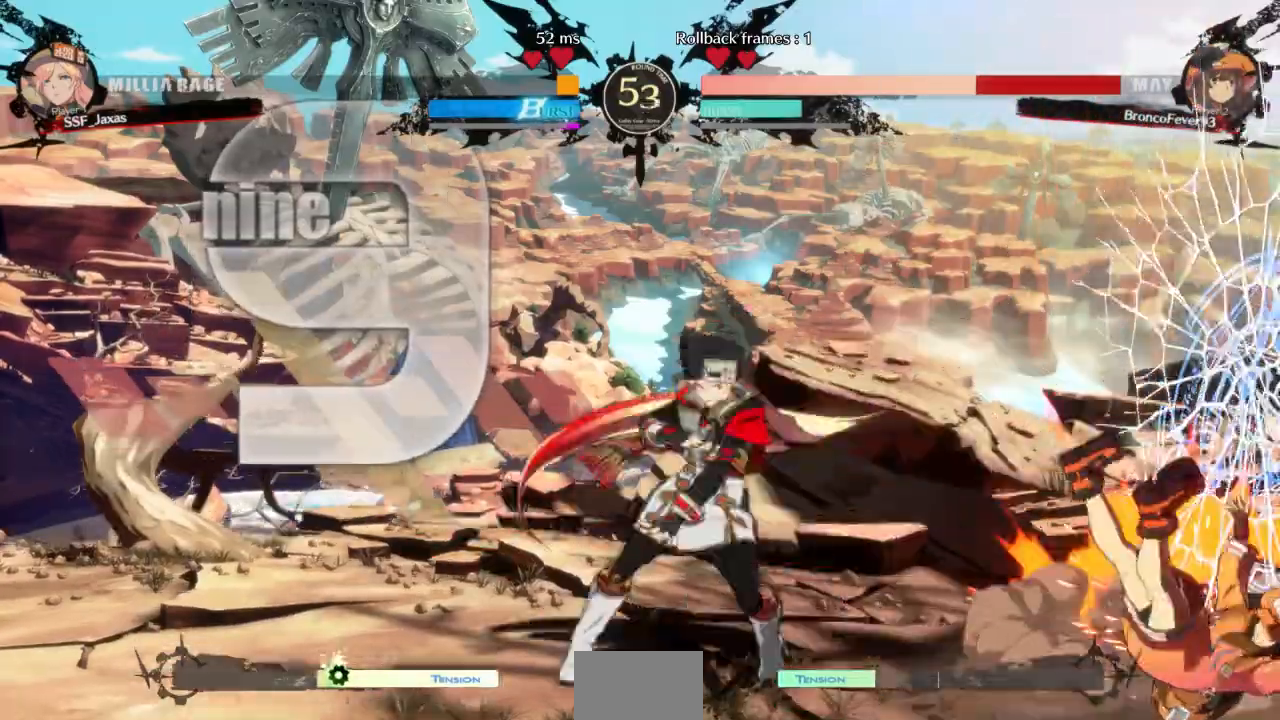
{"buttons": []}
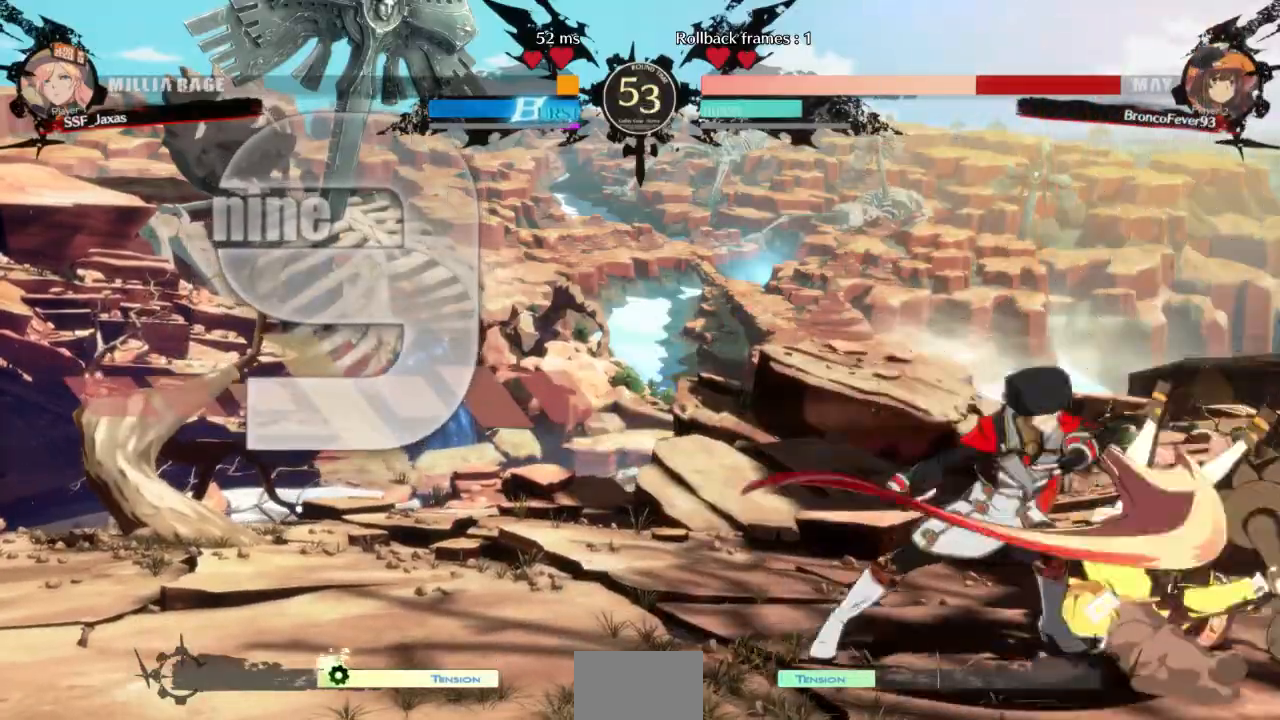
{"buttons": ["DPAD_DOWN", "DPAD_LEFT"], "events": [[367, "DPAD_LEFT", "down"], [400, "DPAD_DOWN", "down"]]}
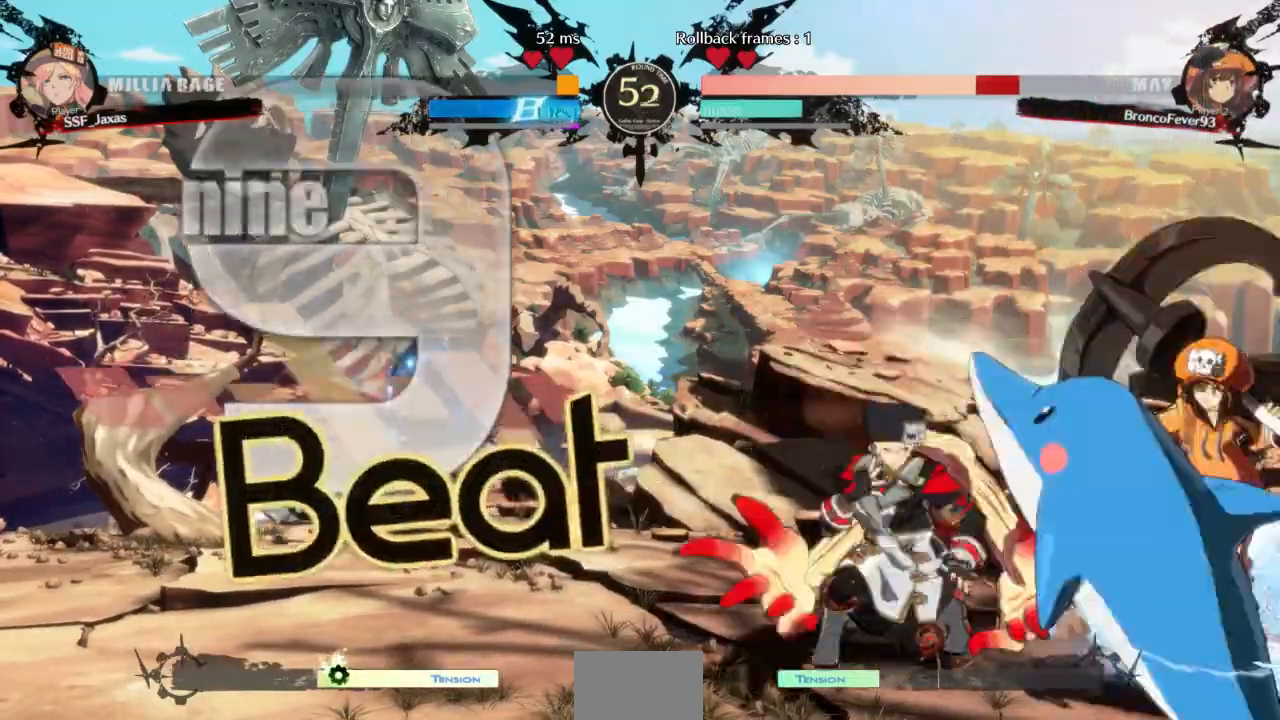
{"buttons": ["DPAD_LEFT"], "events": [[33, "SQUARE", "down"], [133, "SQUARE", "up"], [200, "R2", "down"], [333, "R2", "up"], [367, "DPAD_DOWN", "up"]]}
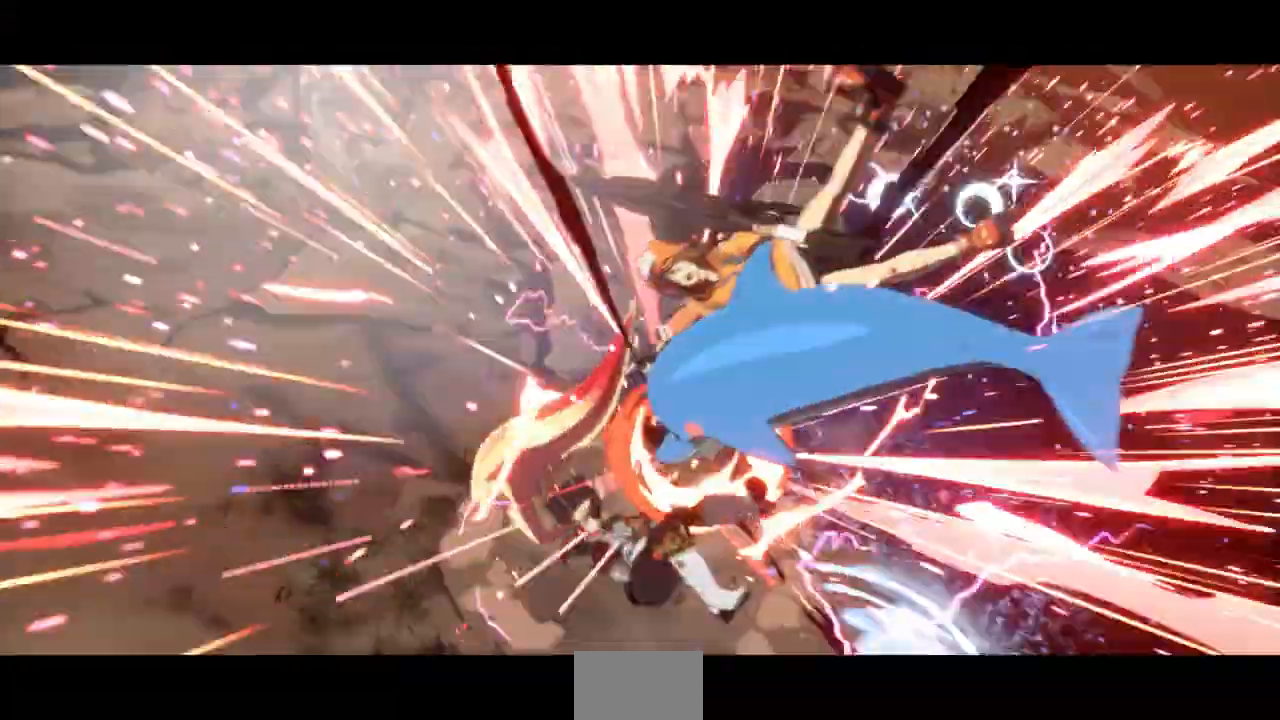
{"buttons": [], "events": [[333, "DPAD_LEFT", "up"]]}